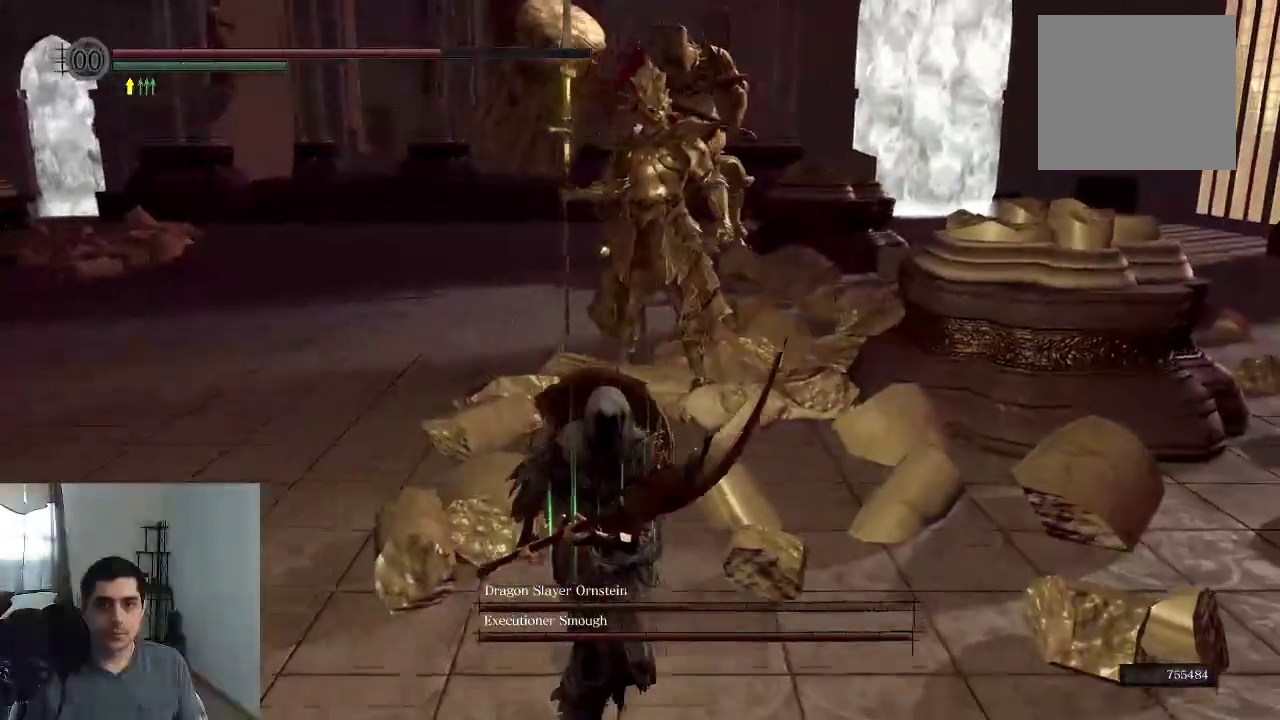
Gameplay with a controller (Xbox layout); each line is a JSON object with the inputs held at the frame after it (dt_ms = milliseconds from this image to that frame). "events" lists button and stick changes between this image and that frame as [ms after this image, input, new state], when the widget could be followed in between. This overlay highlights the sticks when they move; stick clicks (L3 R3) are not distinguishable. Not read: HOME L3 R3 left_stick.
{"dt_ms": 300, "buttons": [], "right_stick": "center", "events": []}
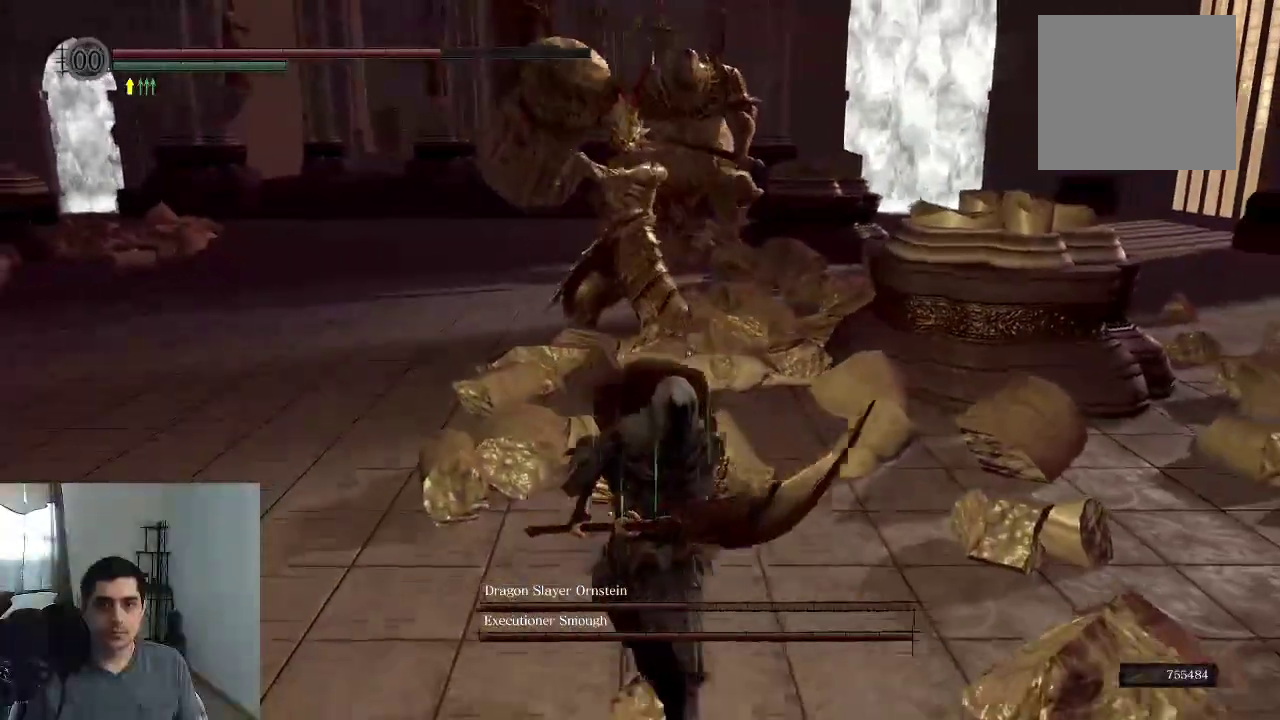
{"dt_ms": 700, "buttons": [], "right_stick": "right", "events": [[567, "right_stick", "right"]]}
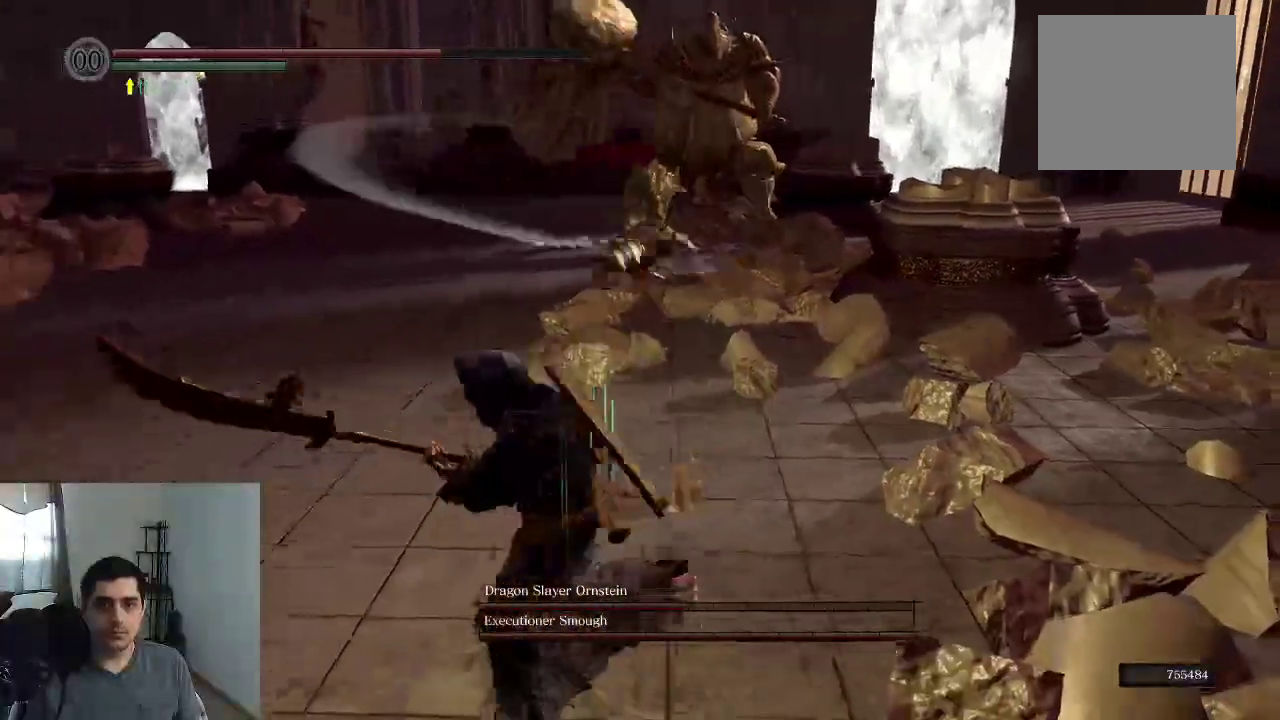
{"dt_ms": 500, "buttons": [], "right_stick": "center", "events": [[450, "right_stick", "center"]]}
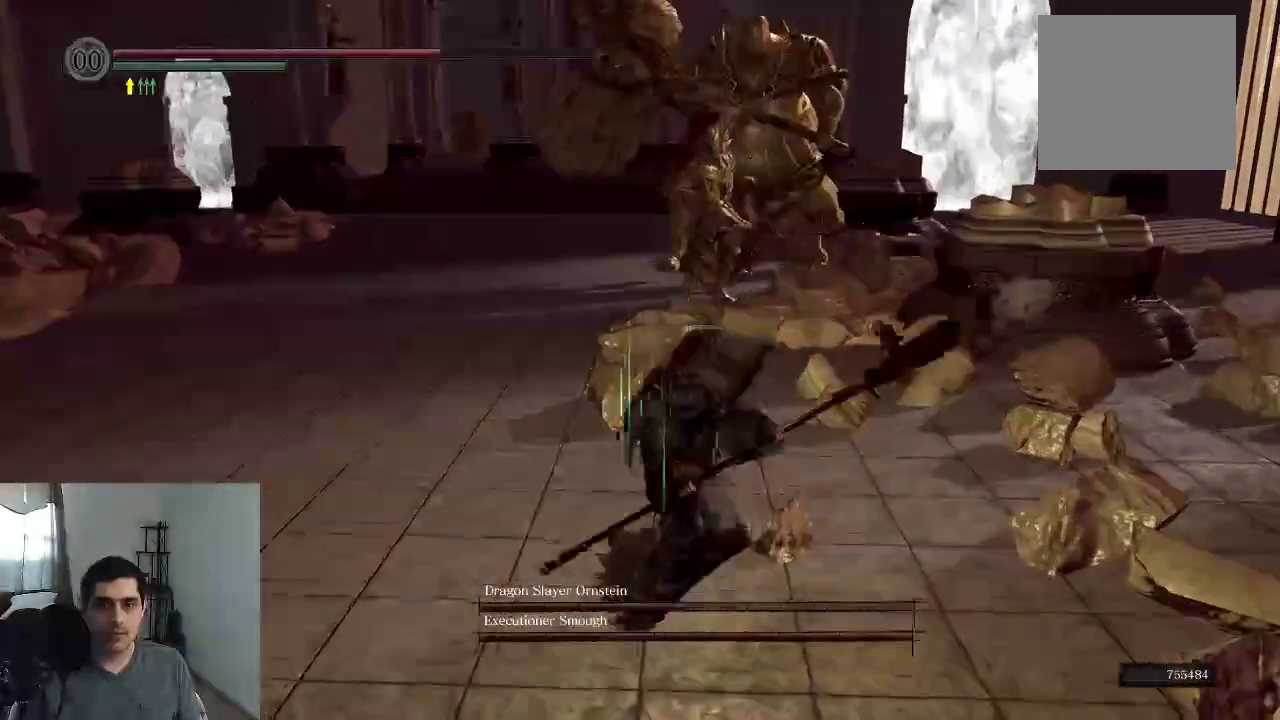
{"dt_ms": 300, "buttons": [], "right_stick": "center", "events": []}
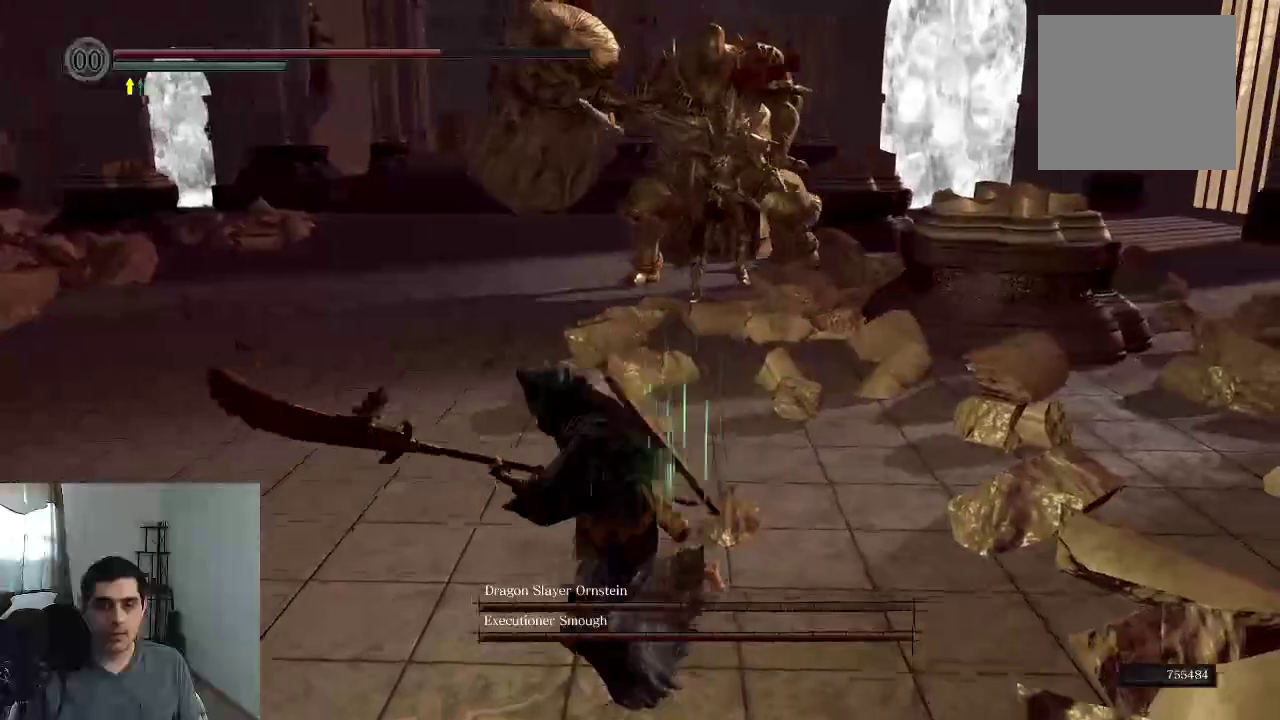
{"dt_ms": 700, "buttons": [], "right_stick": "center"}
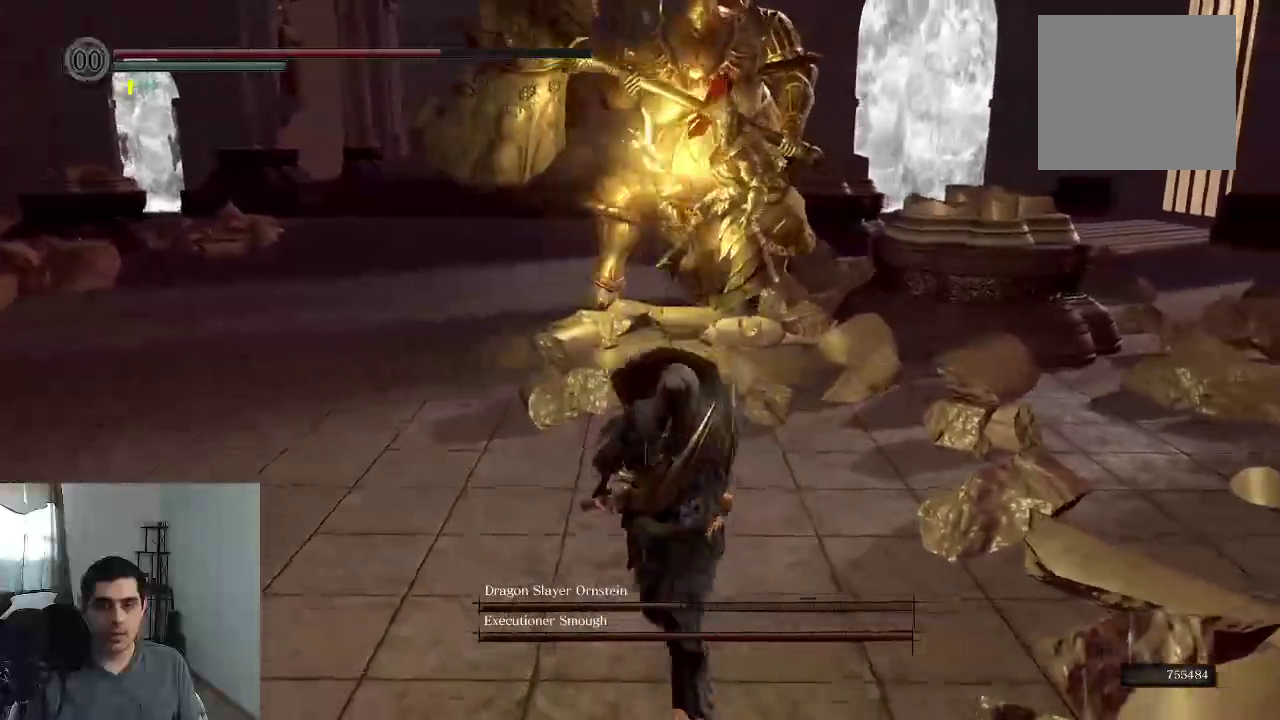
{"dt_ms": 500, "buttons": [], "right_stick": "center", "events": [[133, "right_stick", "right"], [367, "right_stick", "center"]]}
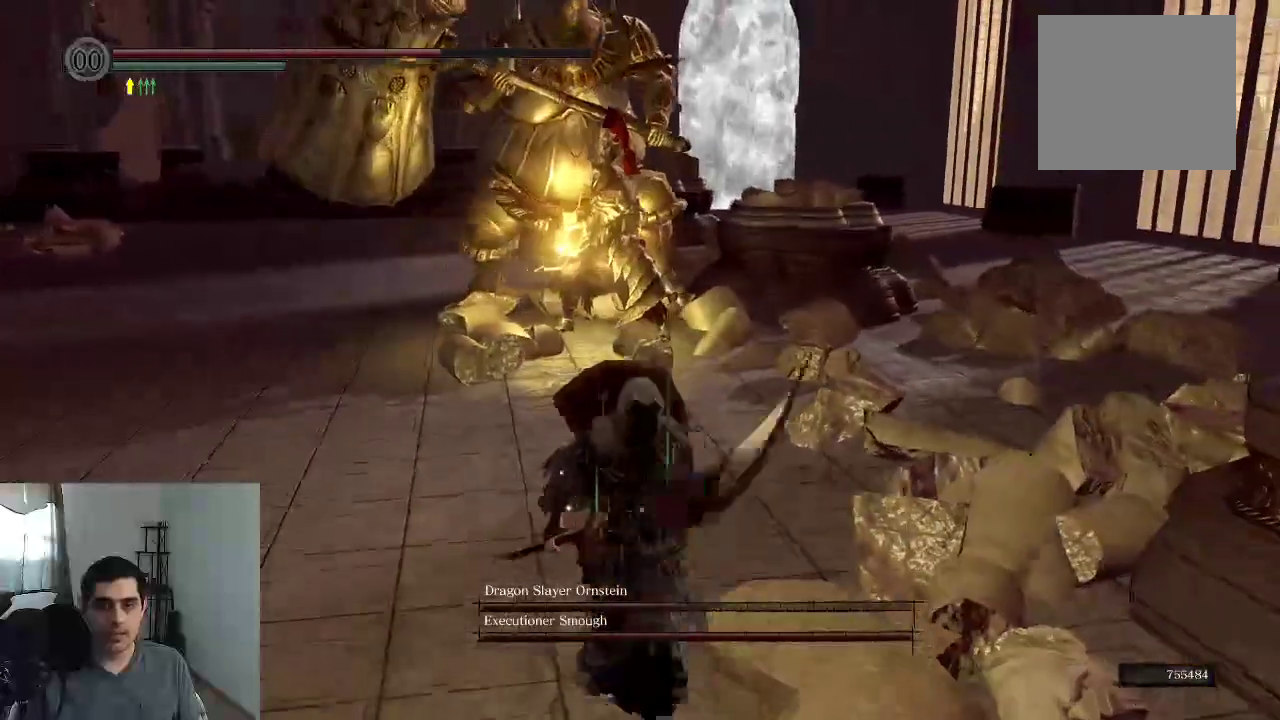
{"dt_ms": 300, "buttons": ["B"], "right_stick": "center", "events": [[217, "B", "down"]]}
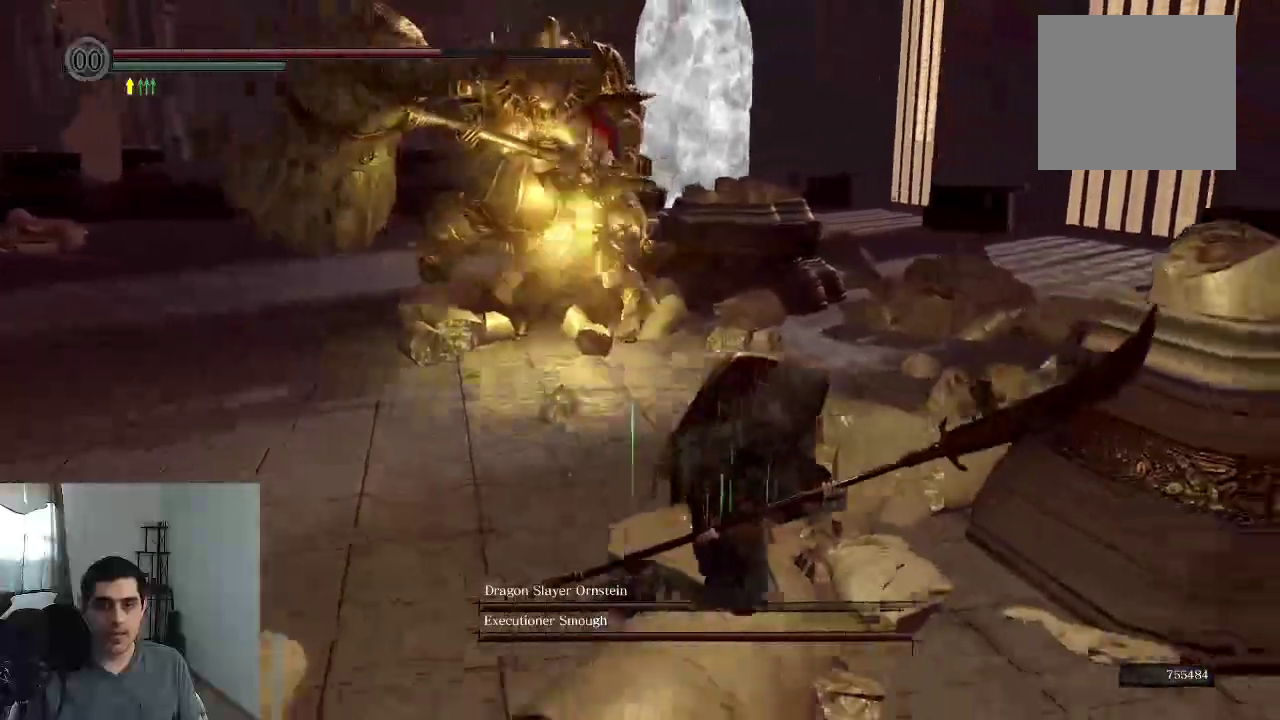
{"dt_ms": 700, "buttons": [], "right_stick": "left"}
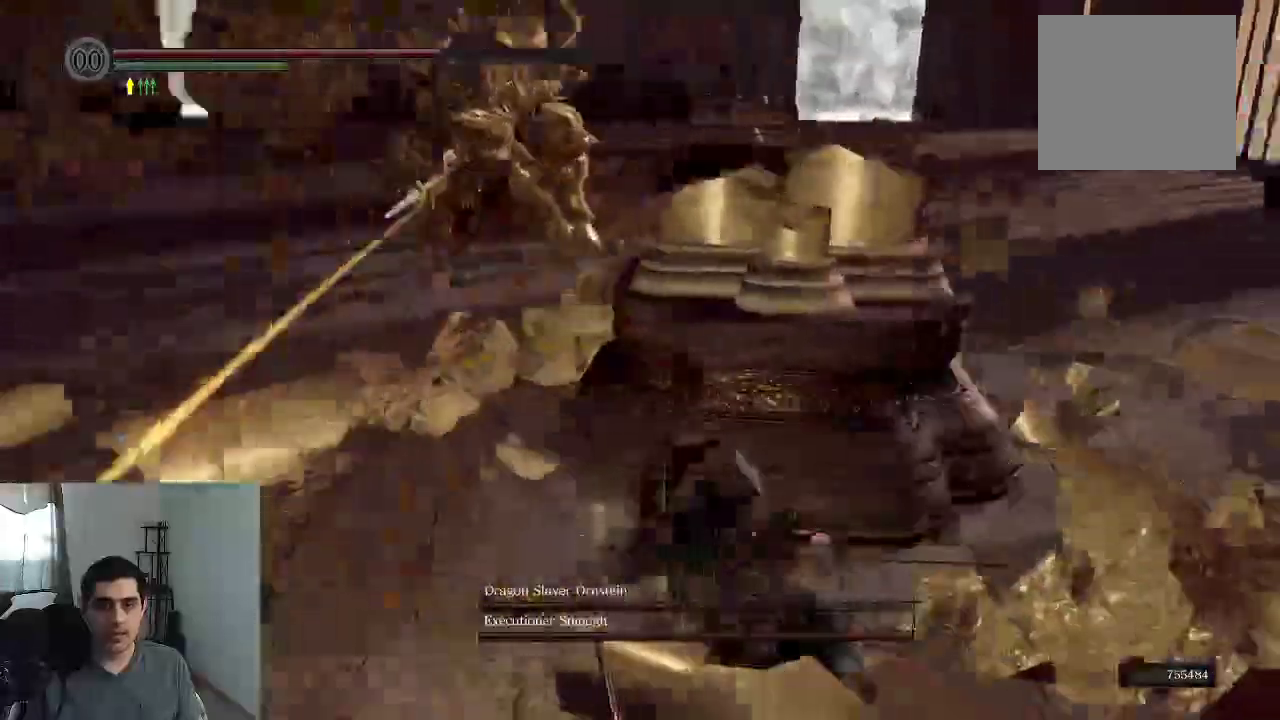
{"dt_ms": 500, "buttons": [], "right_stick": "center"}
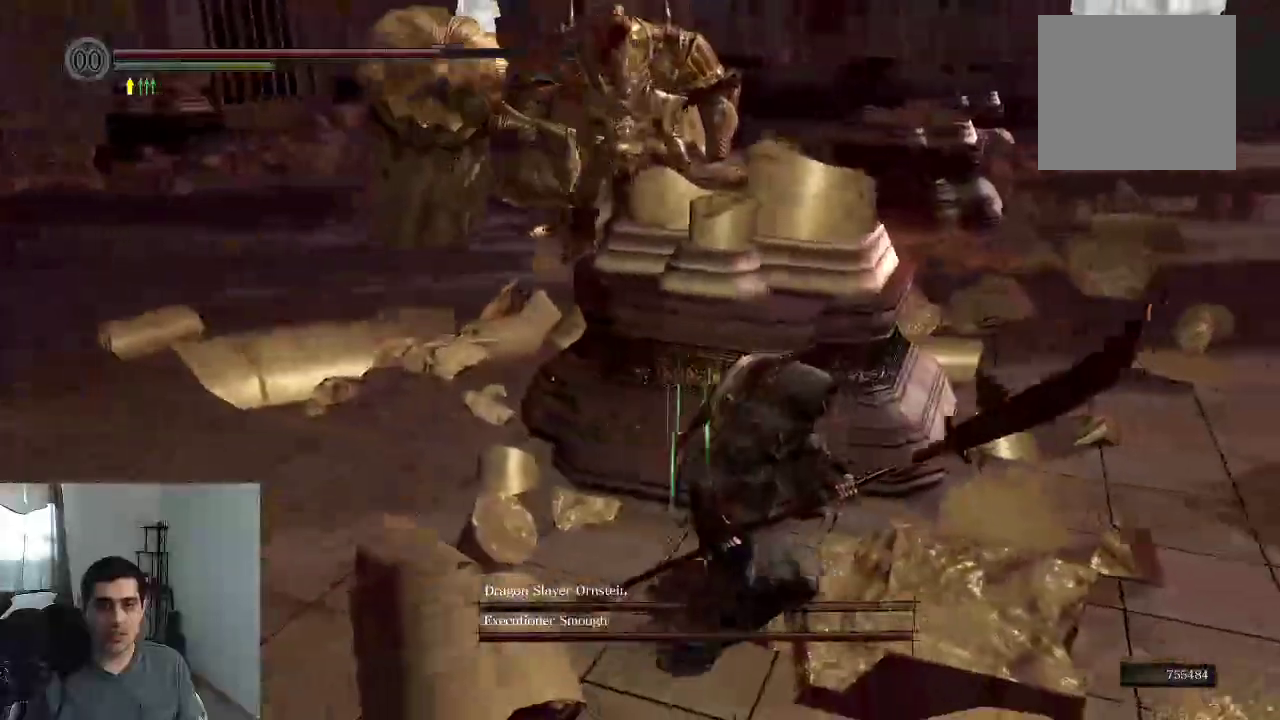
{"dt_ms": 300, "buttons": [], "right_stick": "left", "events": [[33, "right_stick", "left"]]}